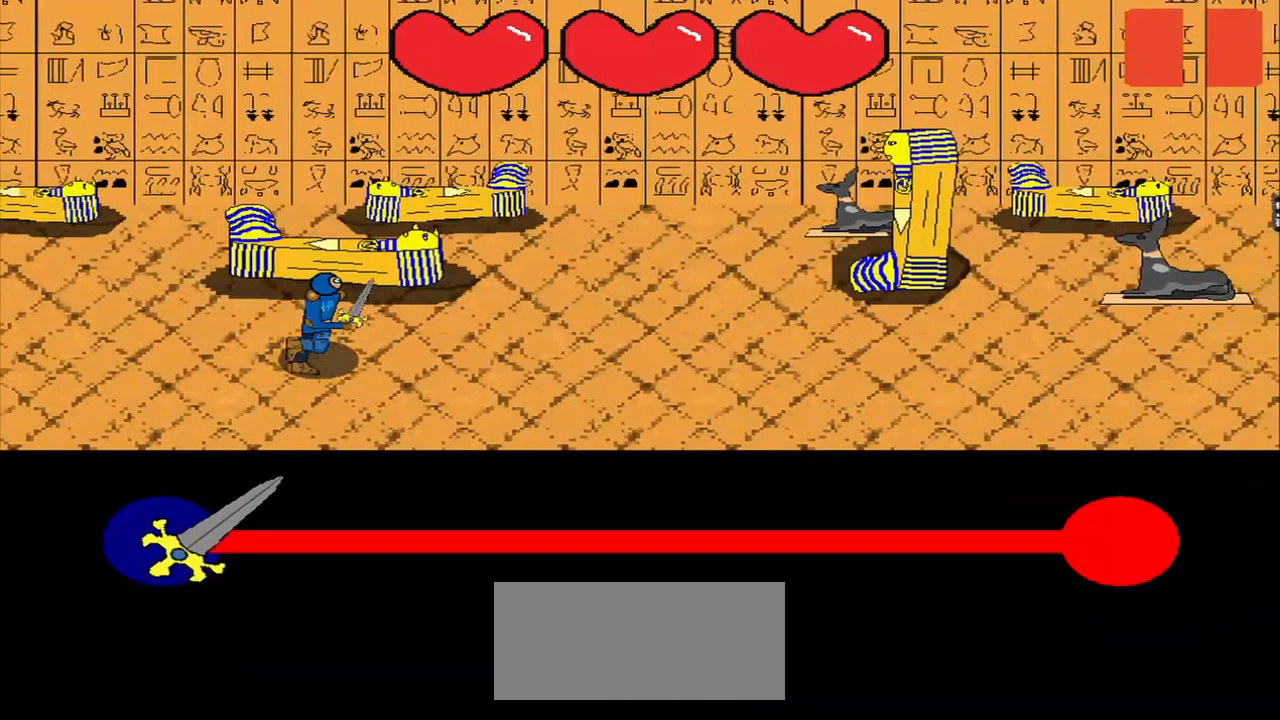
Gameplay with a controller (PlayStation layout); each line is a JSON object with the inputs held at the frame after it. "events" lists button and stick changes between this image and that frame as [ms after this image, input, new state], when the widget could be followed in between. Not read: L2 L3 R2 R3 left_stick.
{"buttons": [], "right_stick": "center", "events": []}
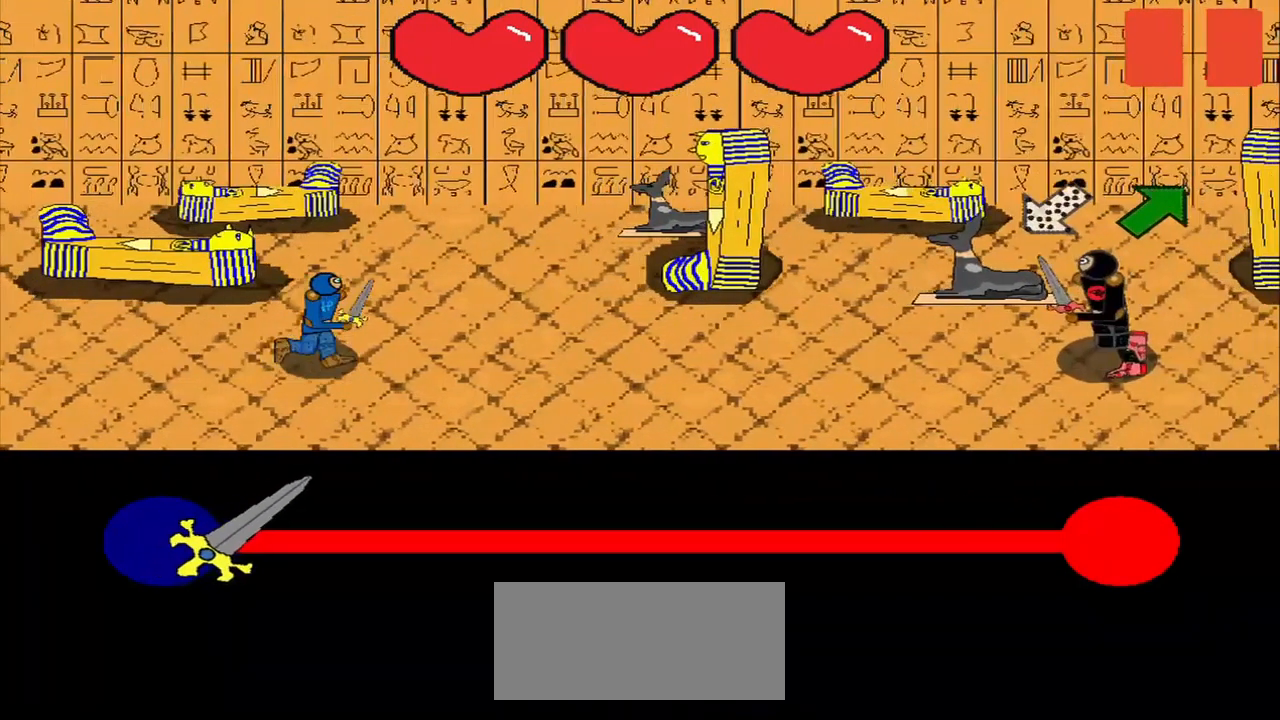
{"buttons": [], "right_stick": "center", "events": [[375, "right_stick", "right"], [459, "right_stick", "center"]]}
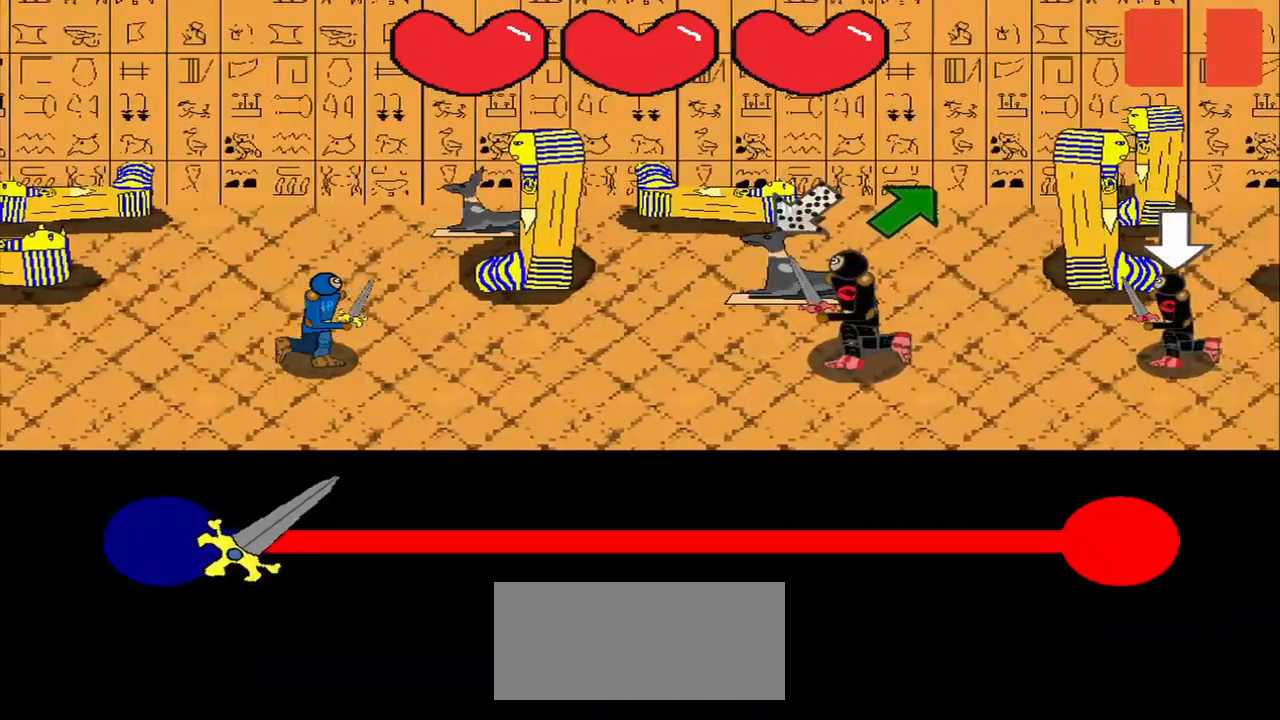
{"buttons": [], "right_stick": "center", "events": [[42, "right_stick", "up-right"], [167, "right_stick", "center"]]}
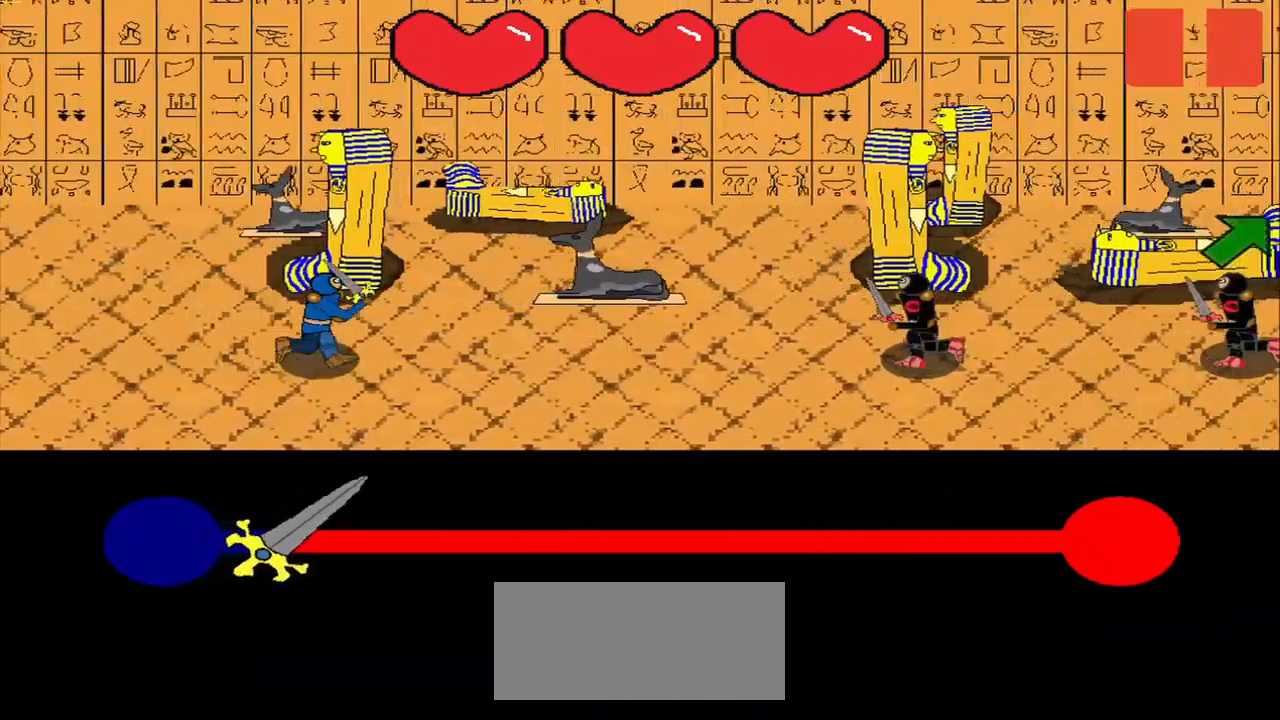
{"buttons": [], "right_stick": "up-right", "events": [[334, "right_stick", "up-right"]]}
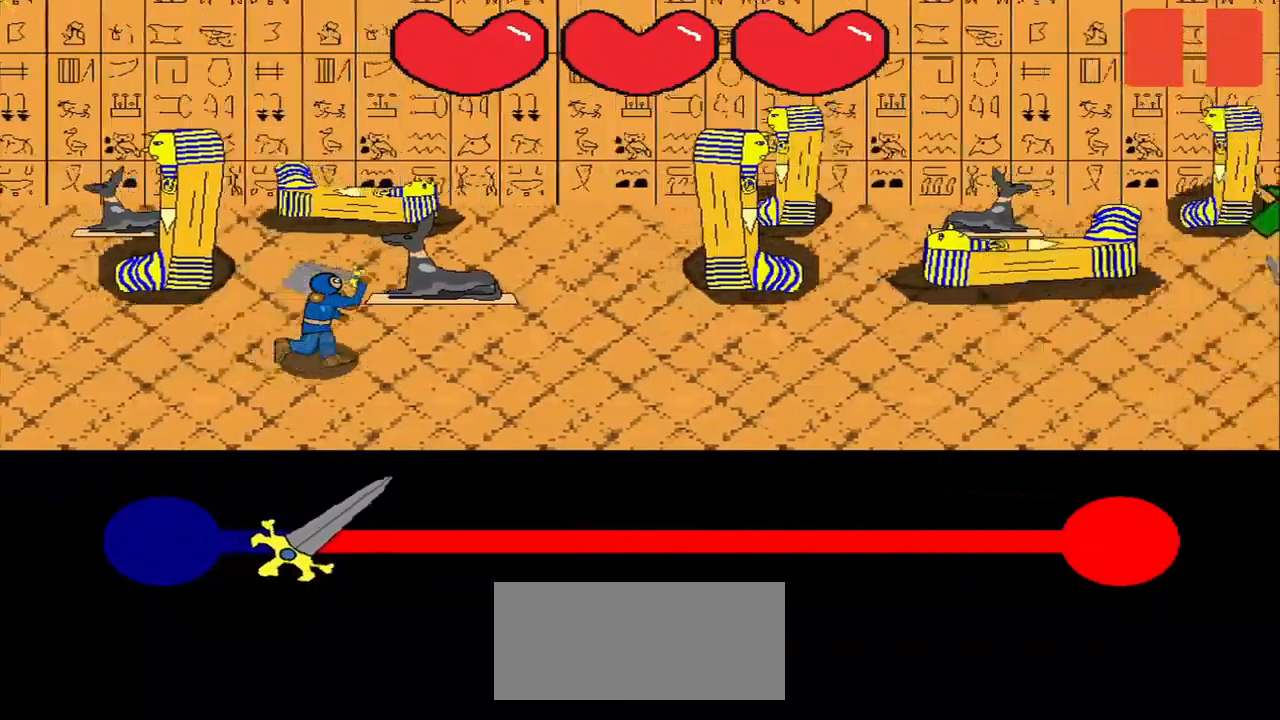
{"buttons": [], "right_stick": "center", "events": [[42, "right_stick", "center"]]}
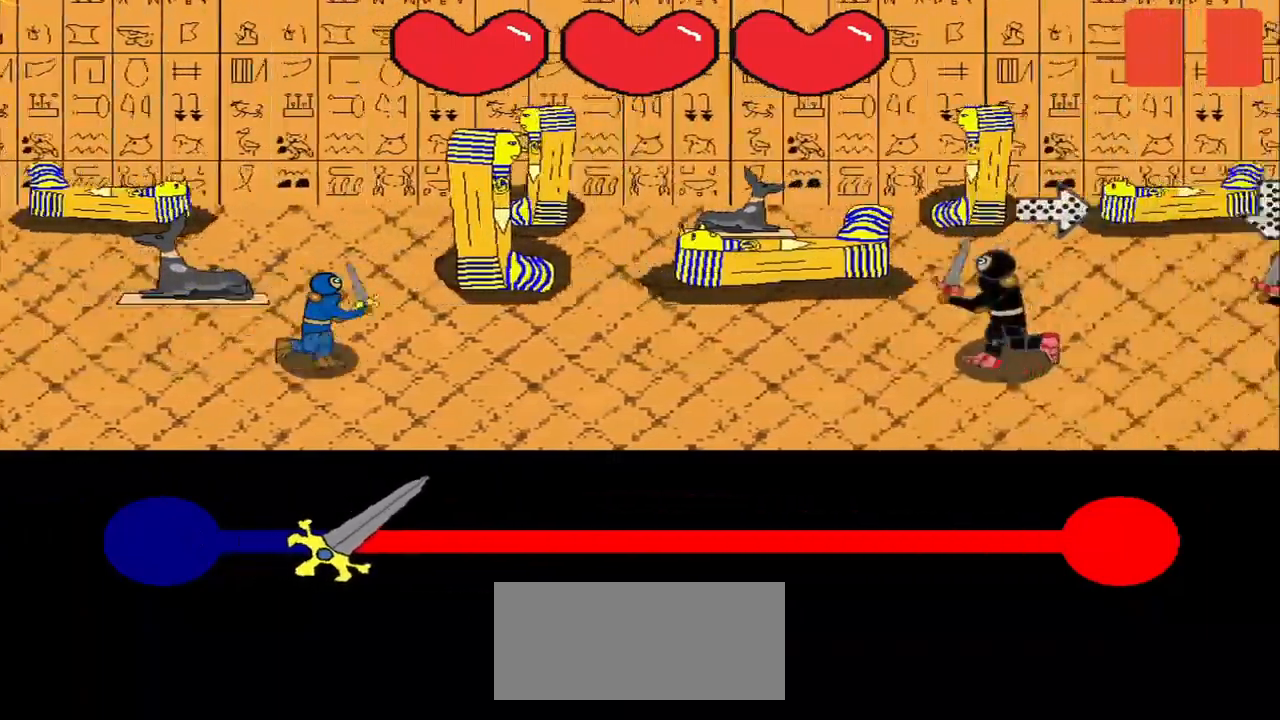
{"buttons": [], "right_stick": "center", "events": []}
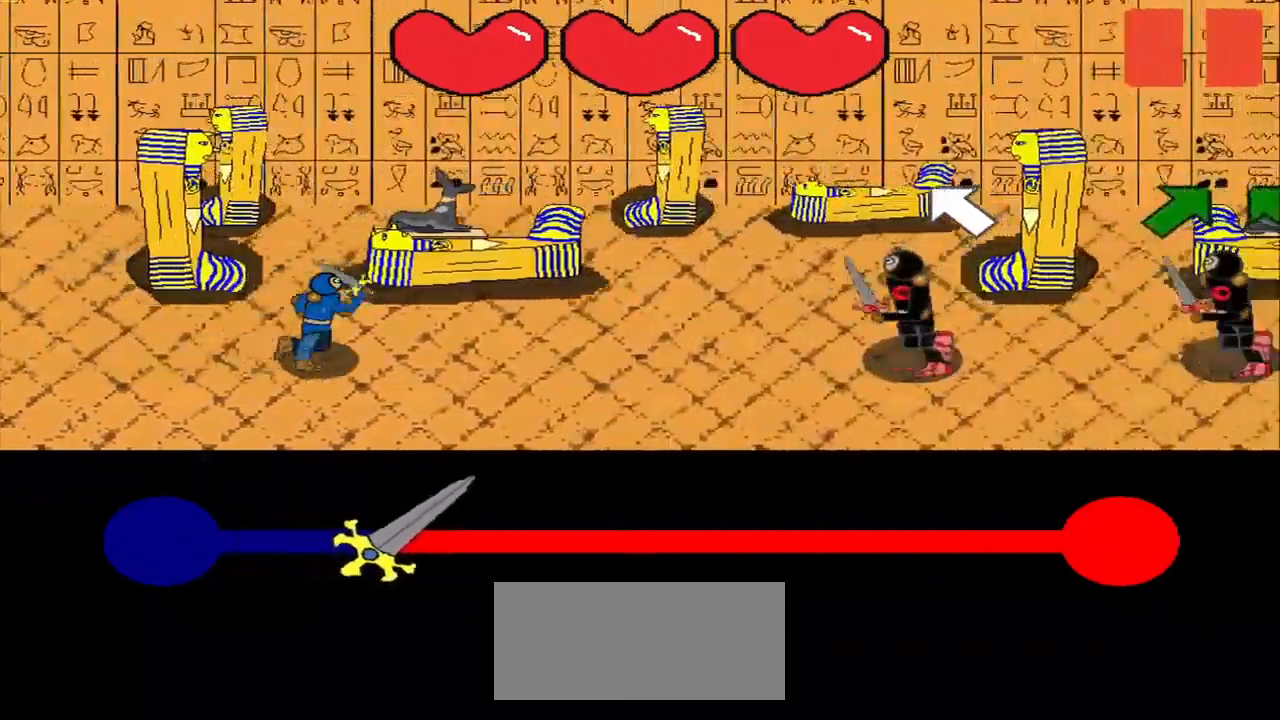
{"buttons": [], "right_stick": "up-right", "events": [[209, "right_stick", "up-right"], [417, "right_stick", "center"], [500, "right_stick", "up-right"]]}
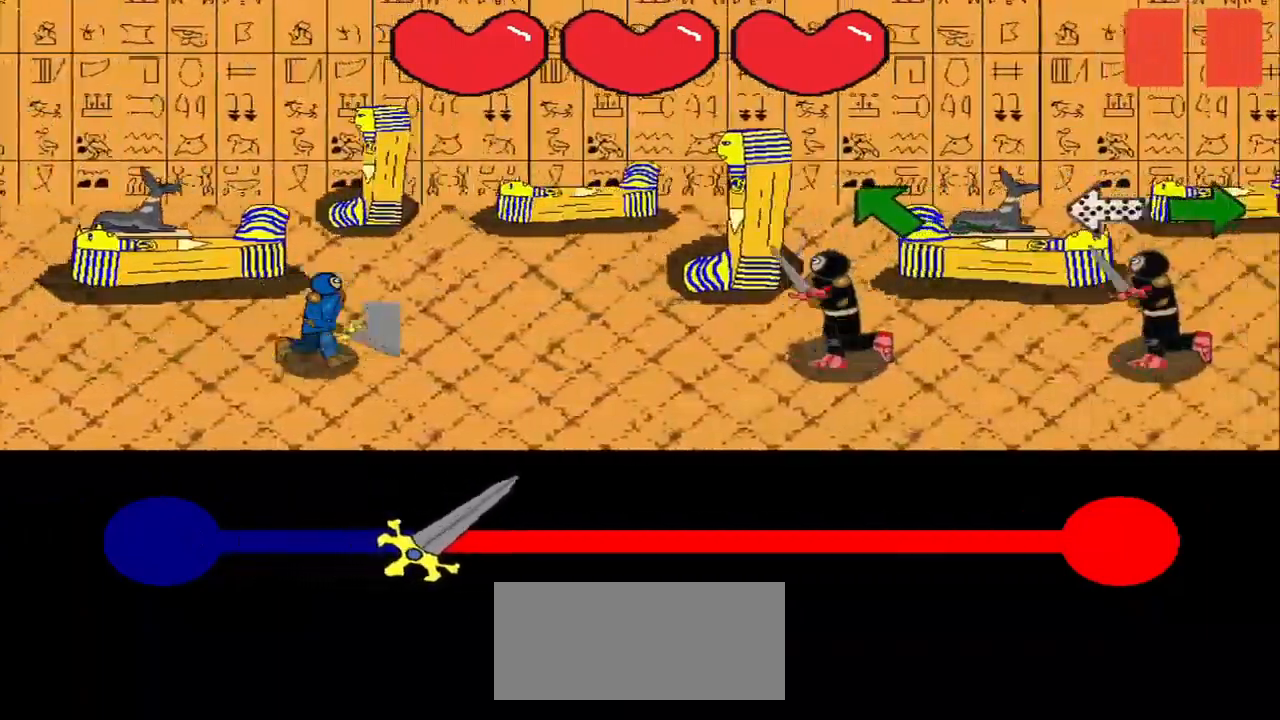
{"buttons": [], "right_stick": "left", "events": [[42, "right_stick", "center"], [334, "right_stick", "up-left"], [417, "right_stick", "center"], [500, "right_stick", "left"]]}
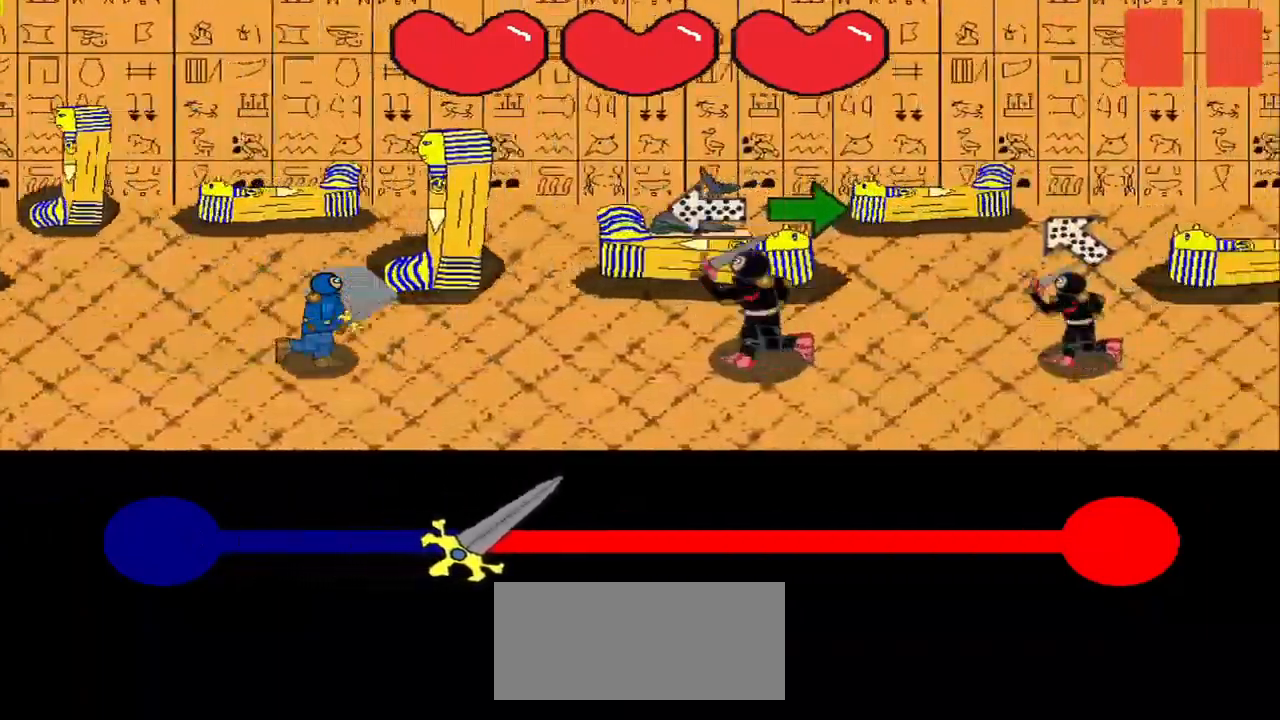
{"buttons": [], "right_stick": "center", "events": [[42, "right_stick", "center"], [84, "right_stick", "right"], [167, "right_stick", "center"], [334, "right_stick", "right"], [500, "right_stick", "center"]]}
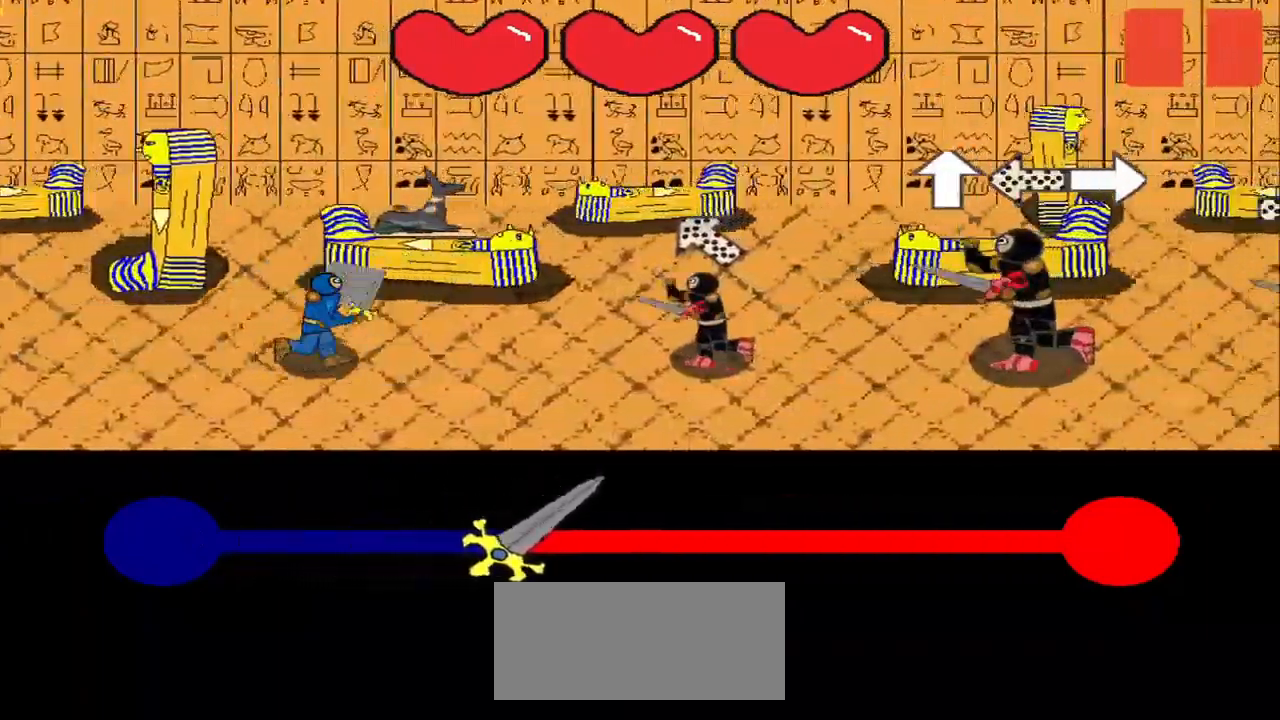
{"buttons": [], "right_stick": "center", "events": [[417, "right_stick", "right"], [500, "right_stick", "center"]]}
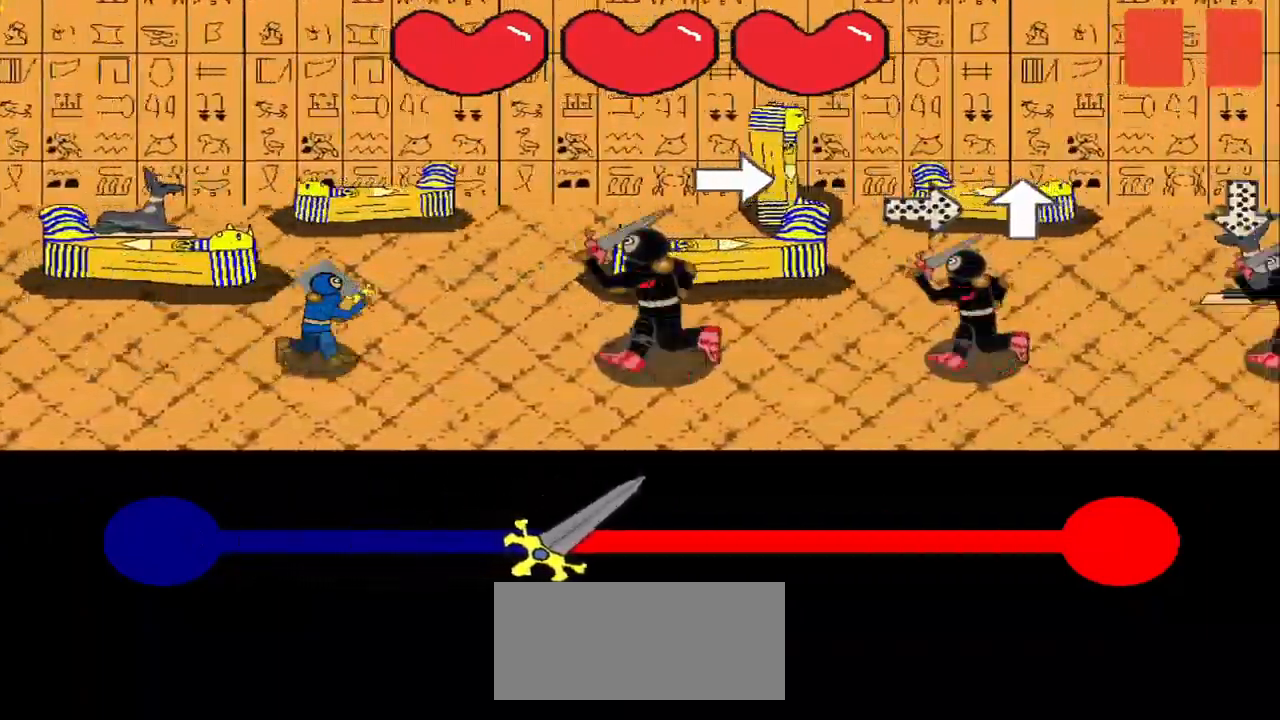
{"buttons": [], "right_stick": "center", "events": [[84, "right_stick", "right"], [334, "right_stick", "left"], [417, "right_stick", "center"]]}
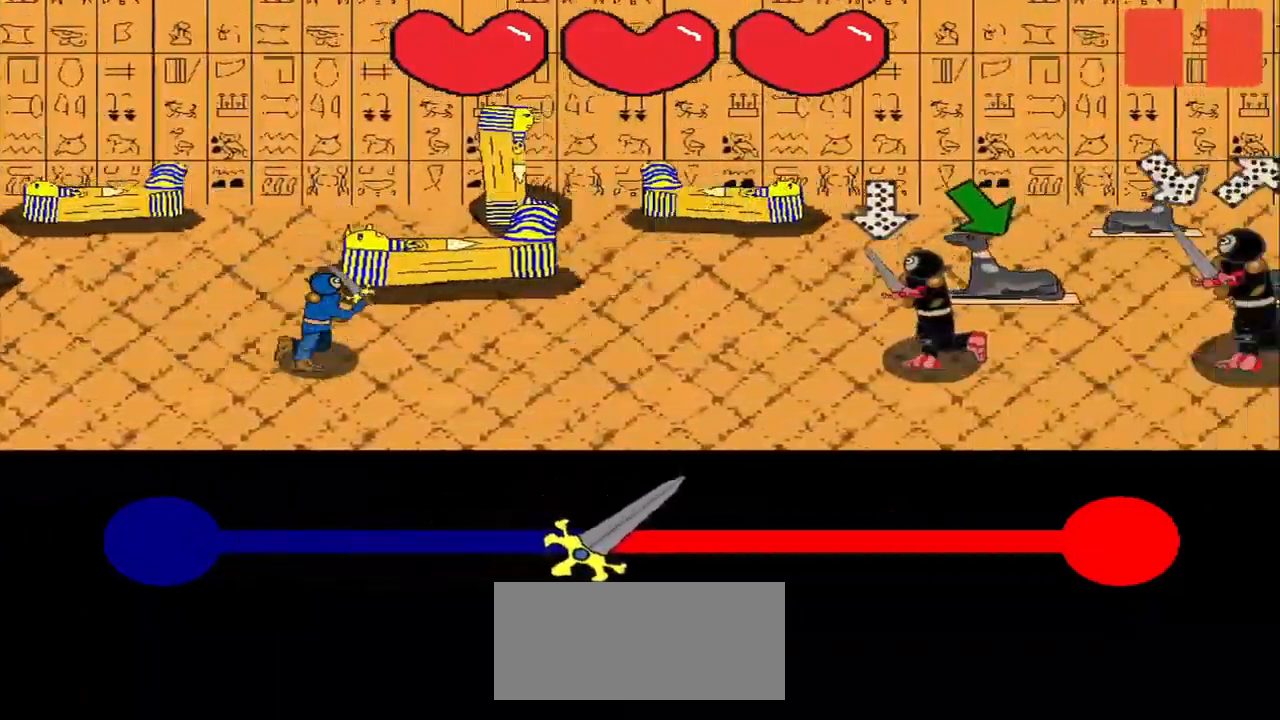
{"buttons": [], "right_stick": "center", "events": []}
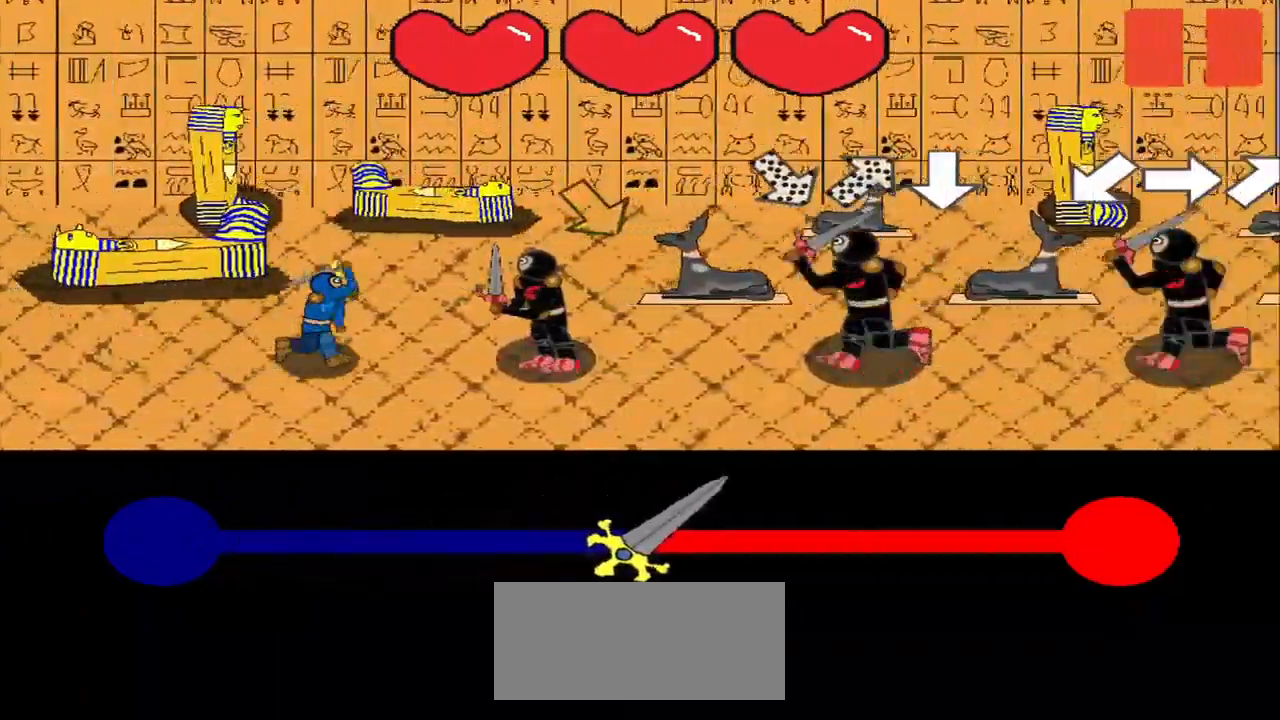
{"buttons": [], "right_stick": "center", "events": []}
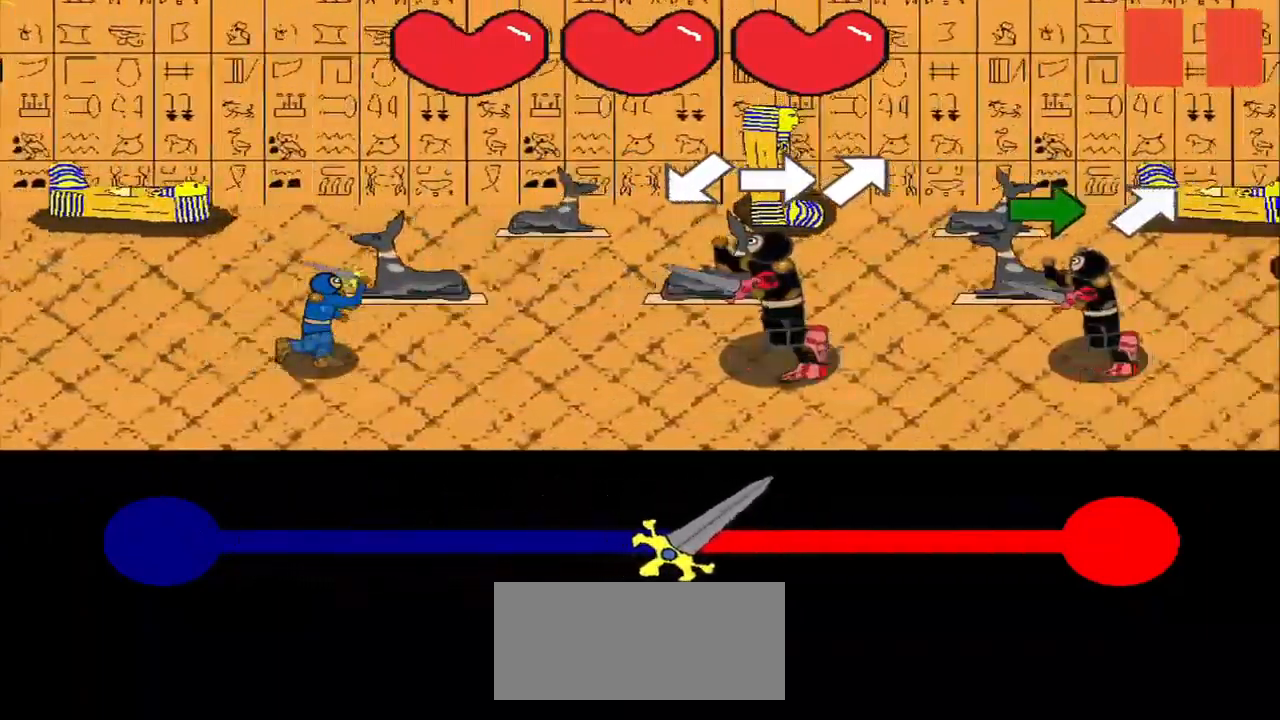
{"buttons": [], "right_stick": "right", "events": [[500, "right_stick", "right"]]}
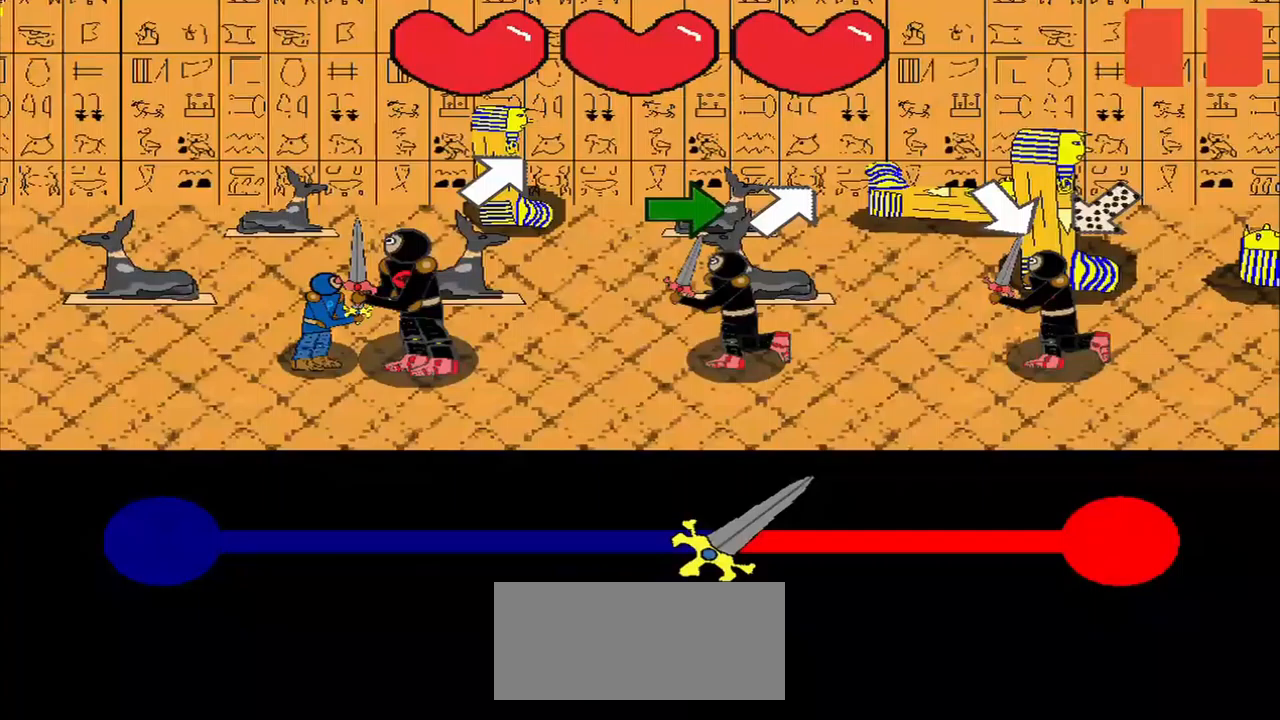
{"buttons": [], "right_stick": "center", "events": [[42, "right_stick", "center"]]}
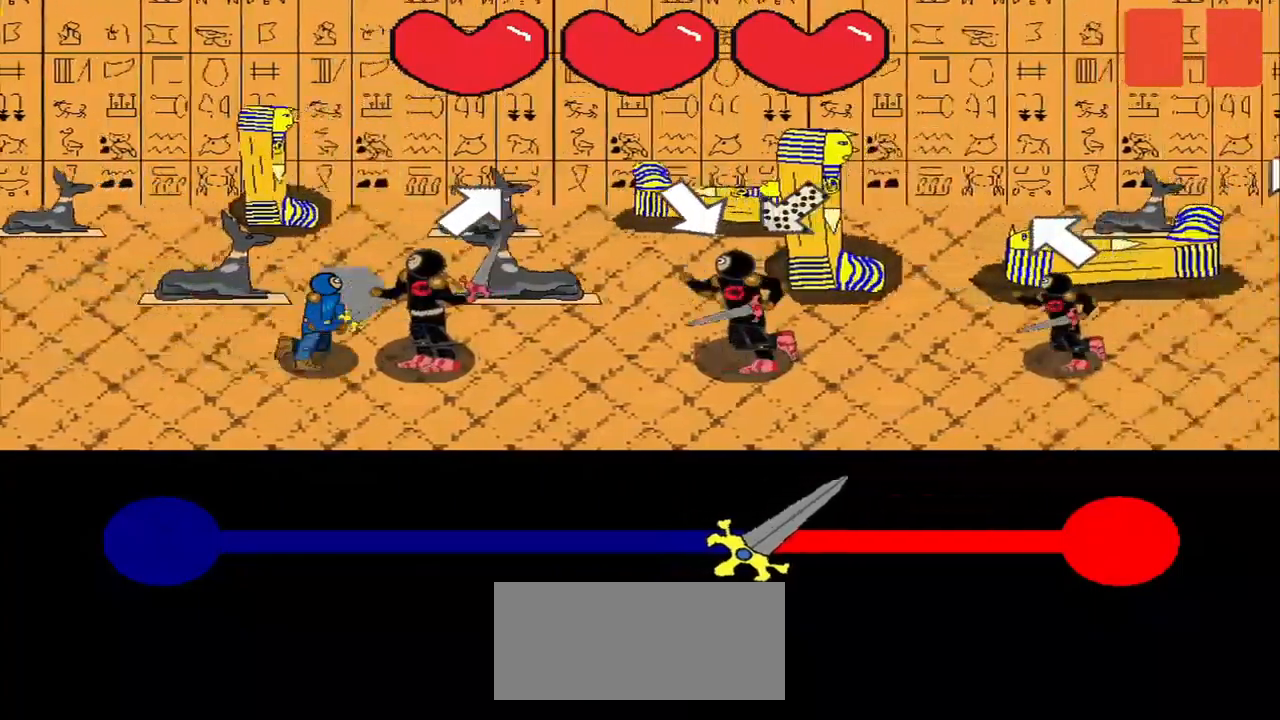
{"buttons": [], "right_stick": "center", "events": []}
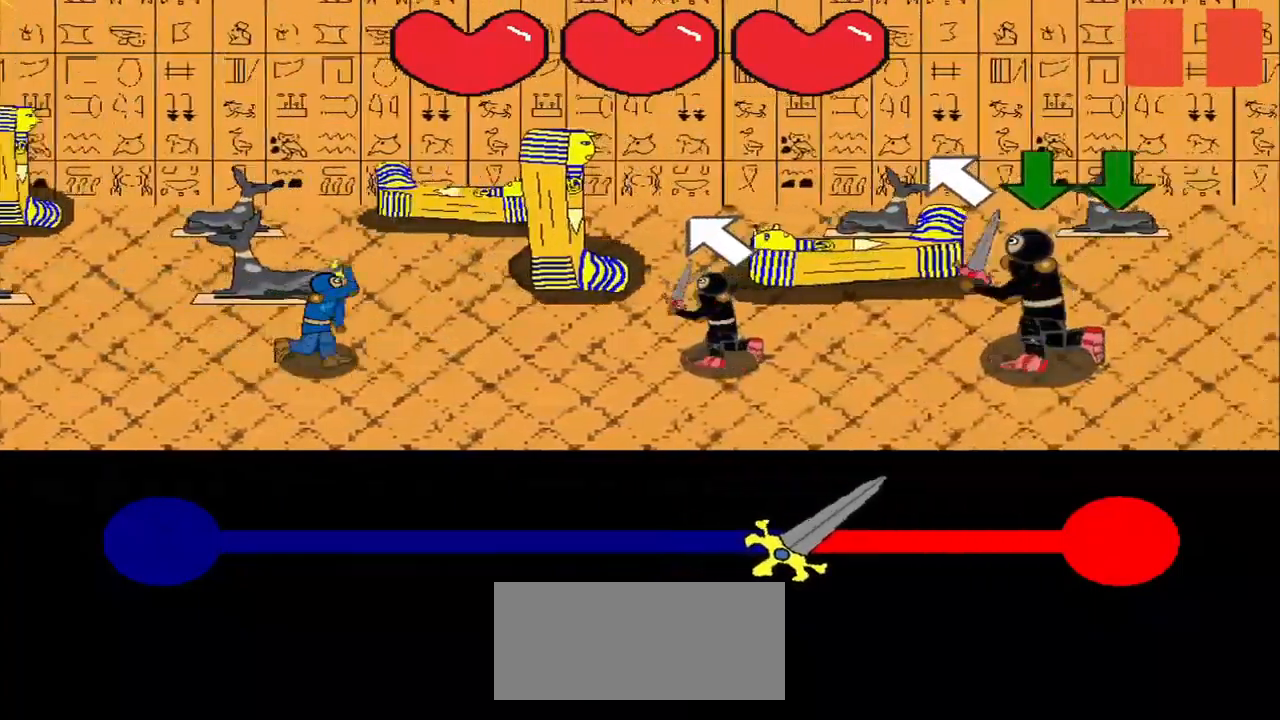
{"buttons": [], "right_stick": "center", "events": [[167, "right_stick", "up-left"], [250, "right_stick", "center"]]}
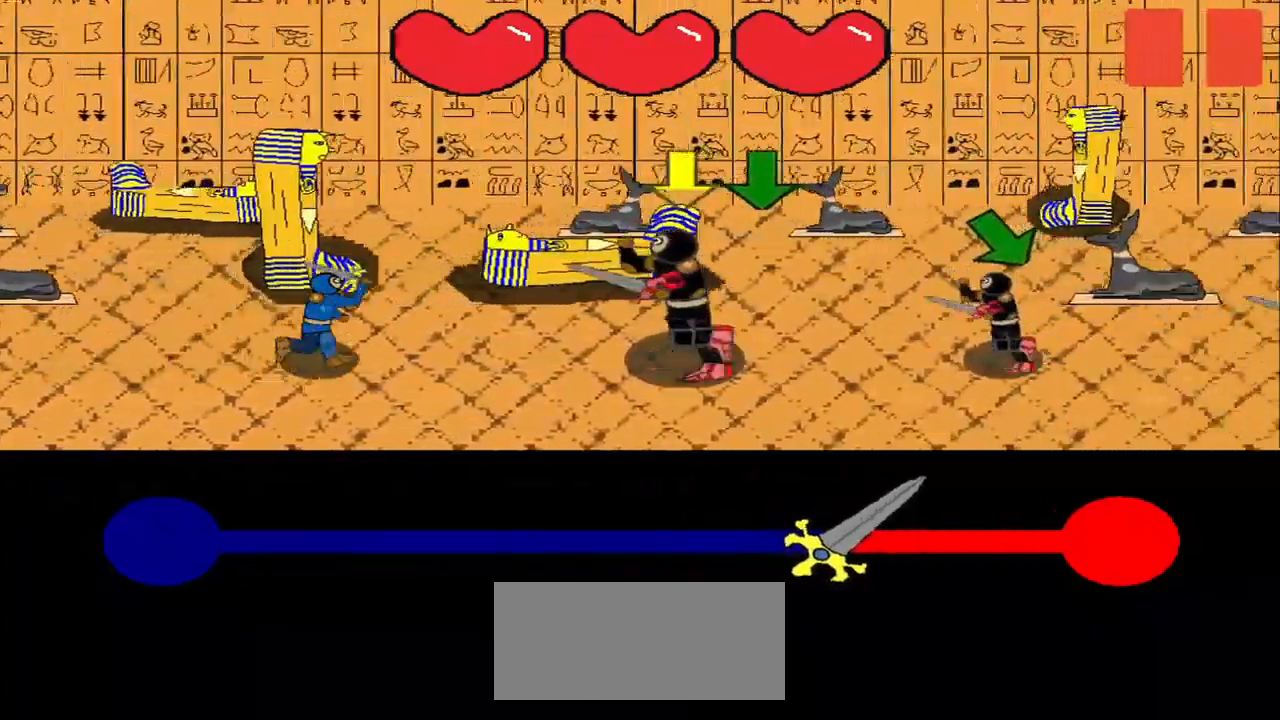
{"buttons": [], "right_stick": "center", "events": []}
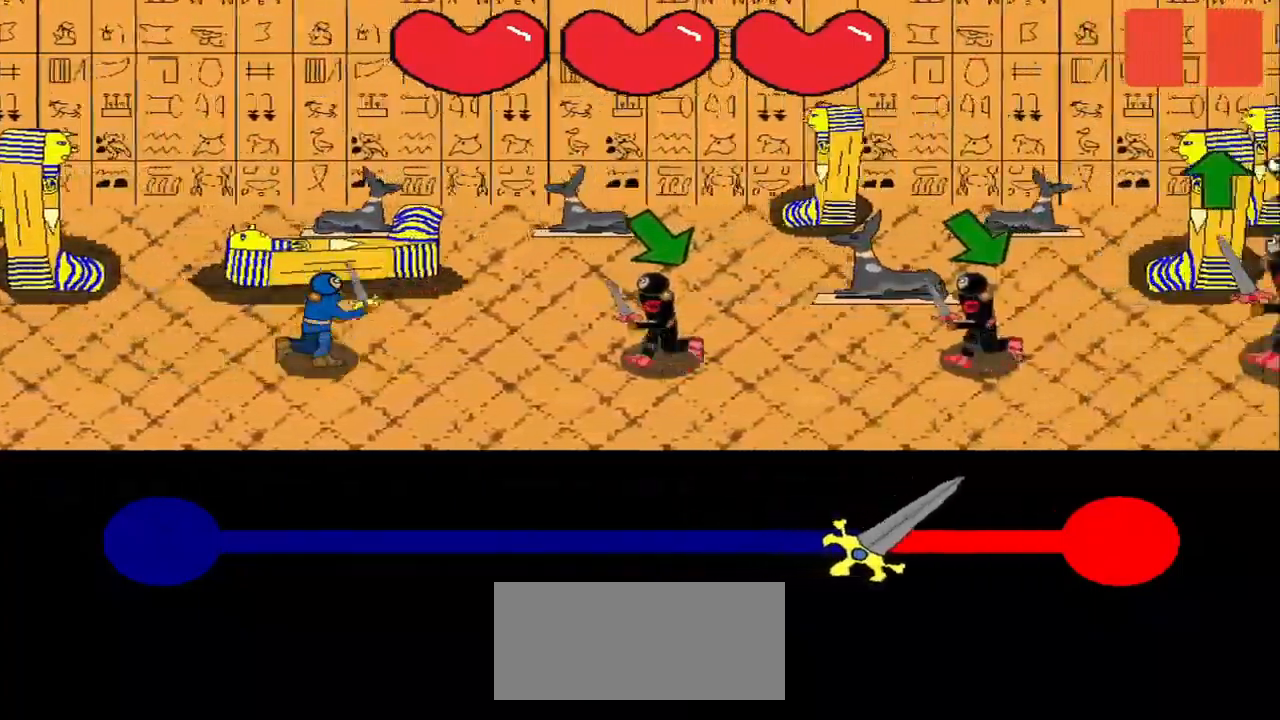
{"buttons": [], "right_stick": "center", "events": [[125, "right_stick", "down-right"], [208, "right_stick", "center"]]}
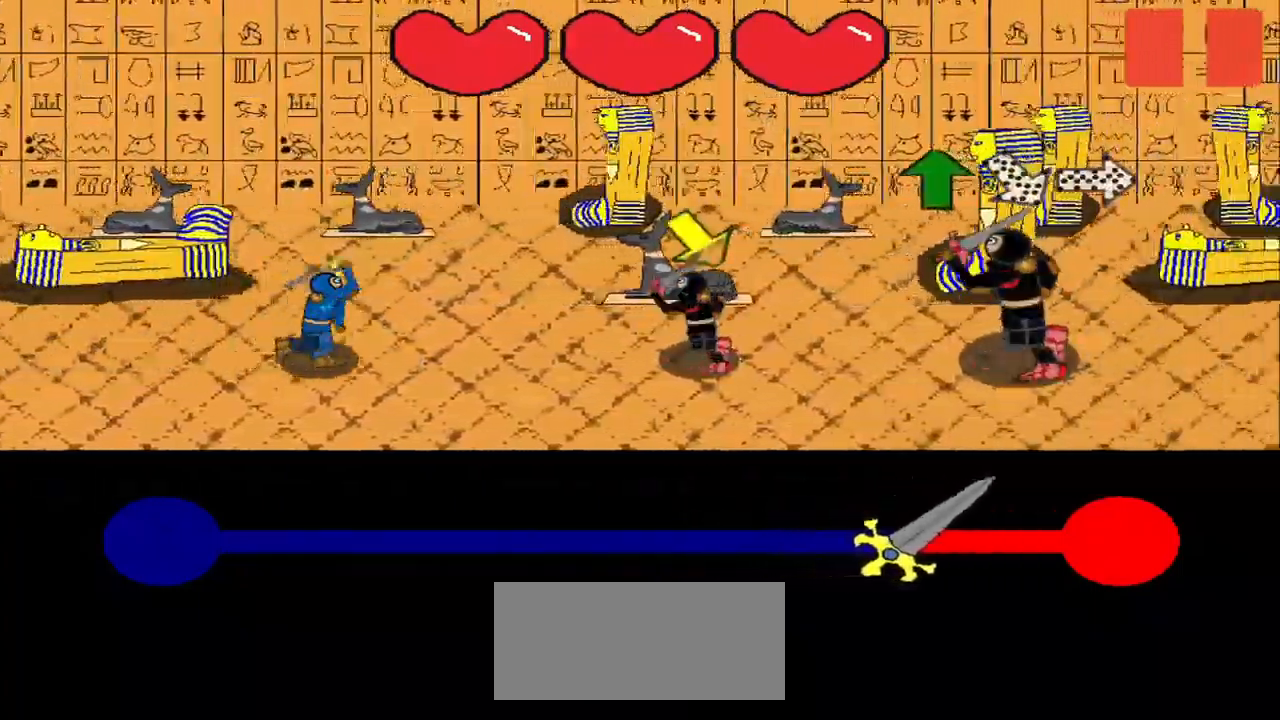
{"buttons": [], "right_stick": "up", "events": [[500, "right_stick", "up"]]}
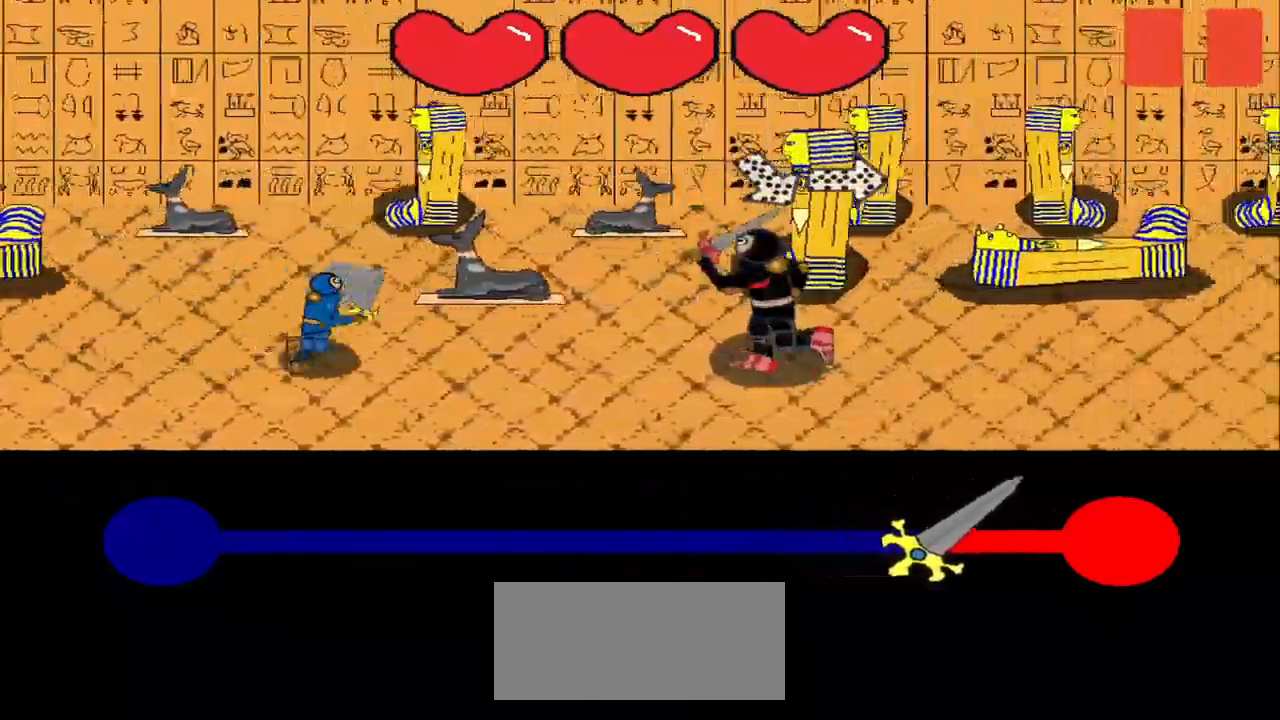
{"buttons": [], "right_stick": "center", "events": [[42, "right_stick", "center"], [292, "right_stick", "left"], [375, "right_stick", "center"]]}